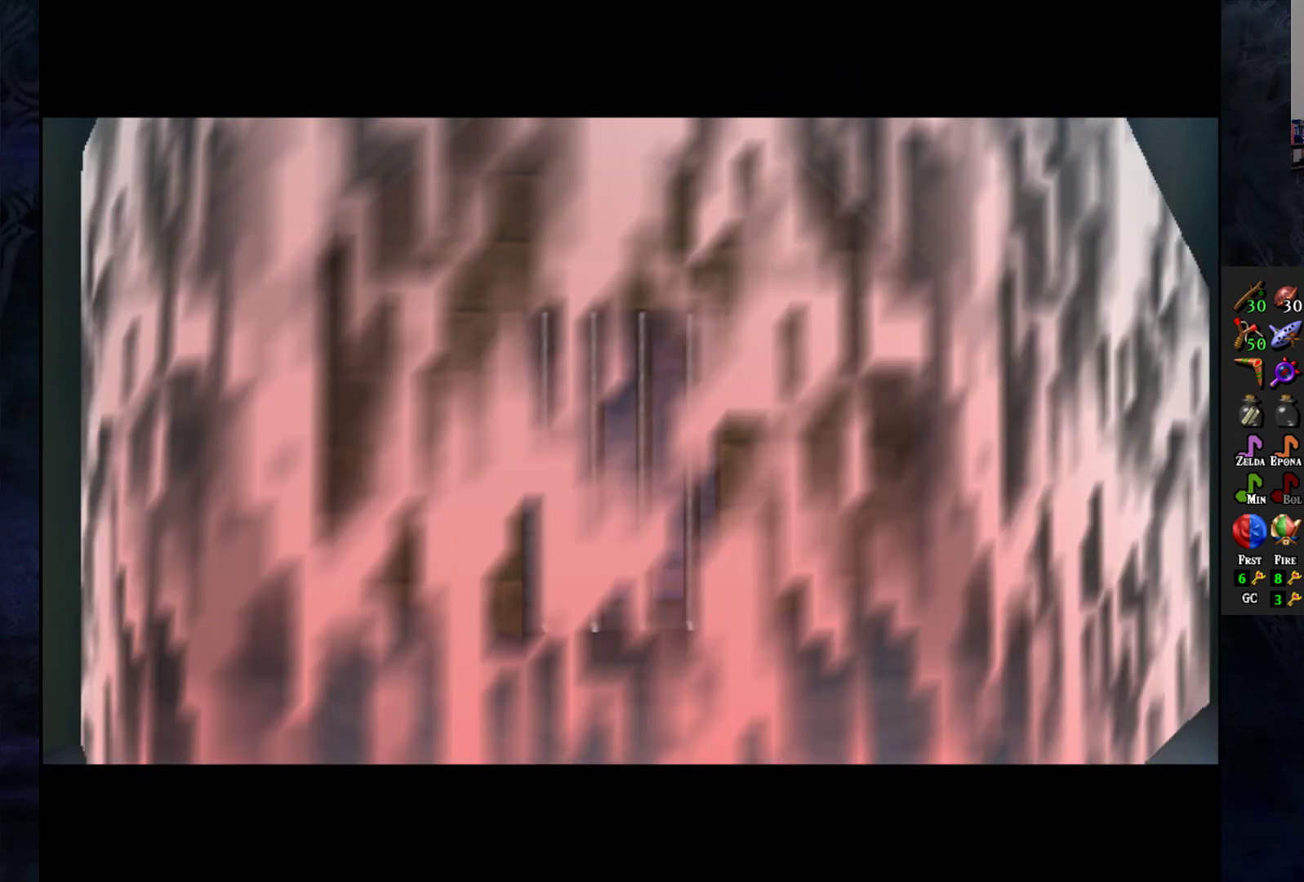
Gameplay with a controller (PlayStation layout); each line is a JSON object with the inputs held at the frame after it. "events" lists button and stick changes between this image and that frame as [ms after this image, input, new state], when the widget could be followed in between. Not read: R1.
{"buttons": [], "left_stick": "center", "right_stick": "center", "events": []}
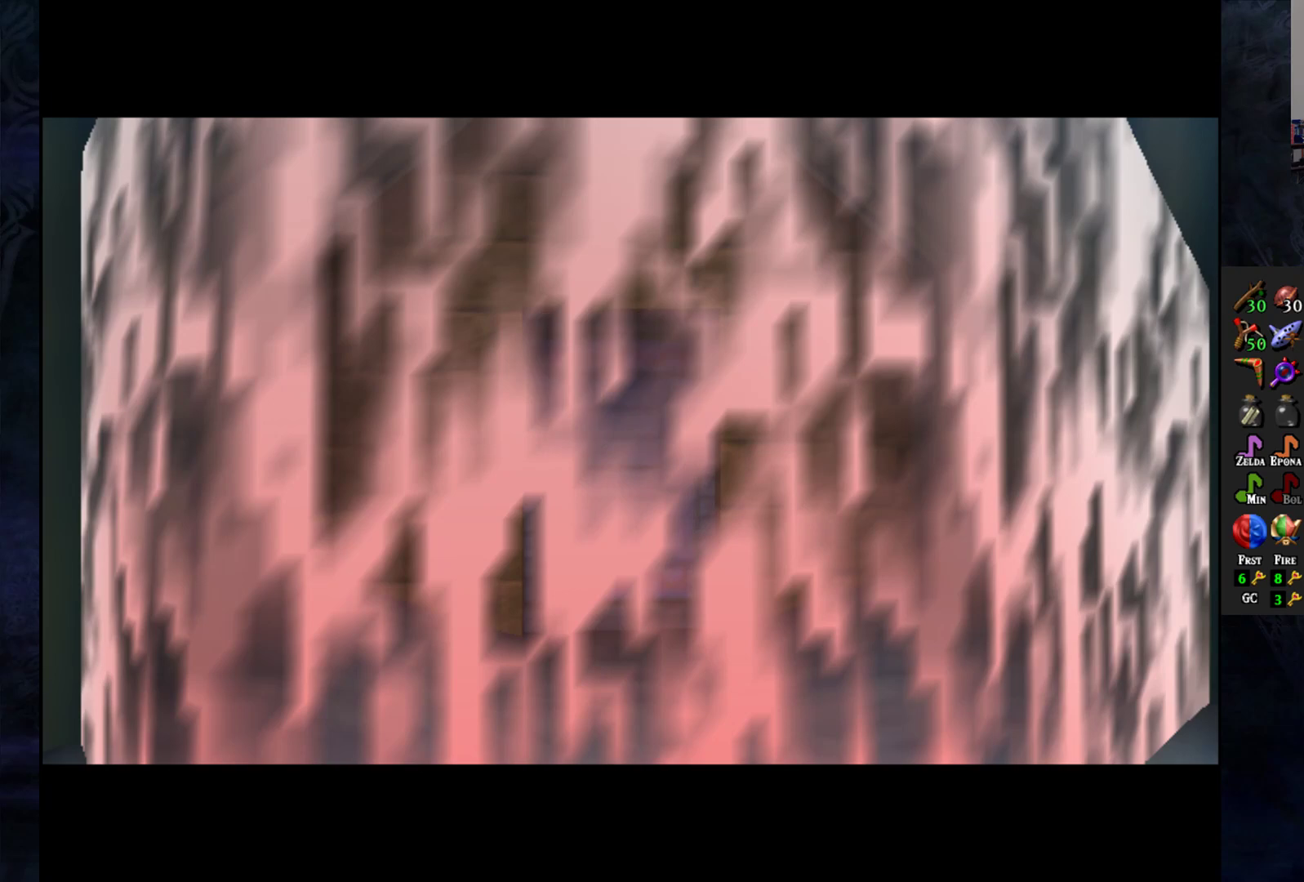
{"buttons": [], "left_stick": "center", "right_stick": "center", "events": []}
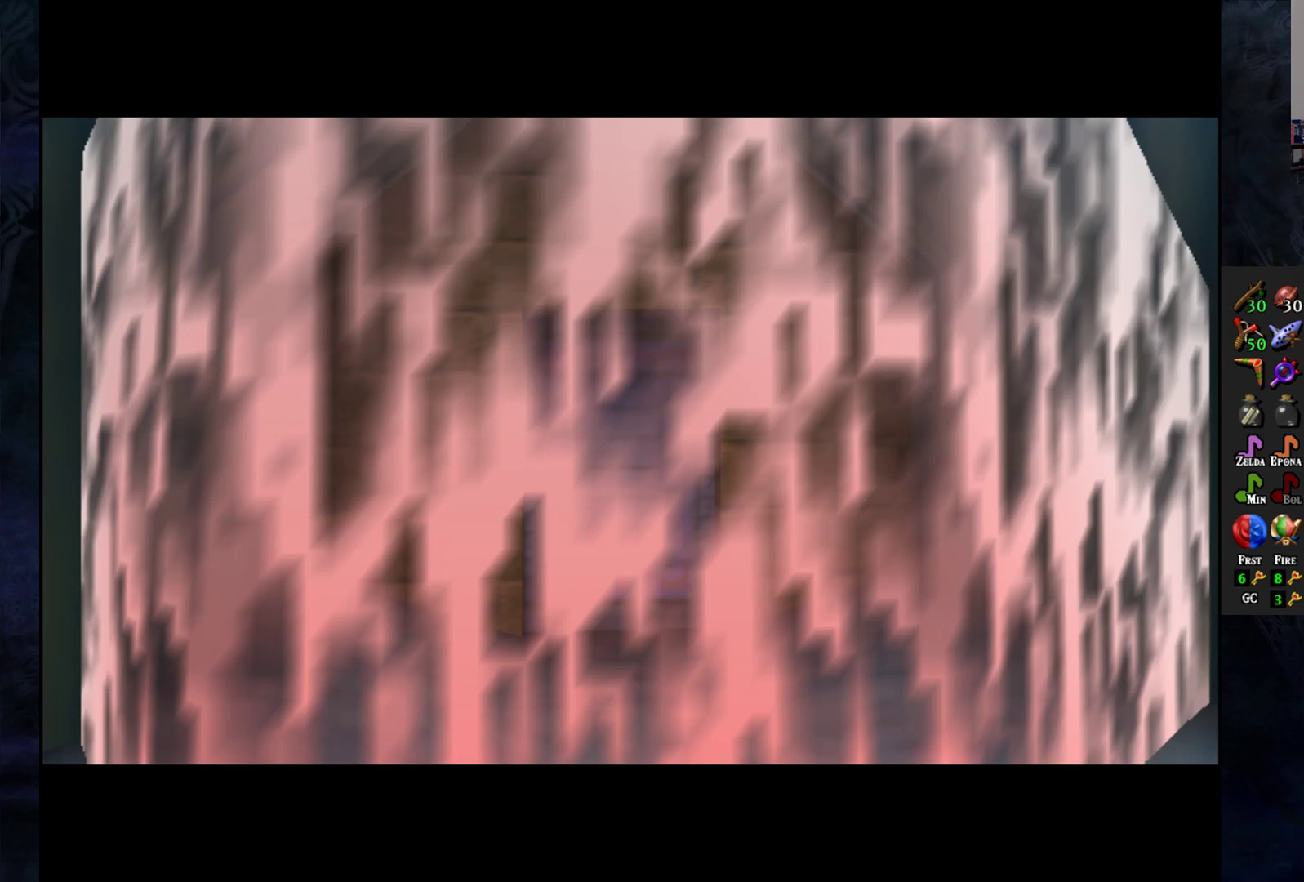
{"buttons": [], "left_stick": "center", "right_stick": "center", "events": []}
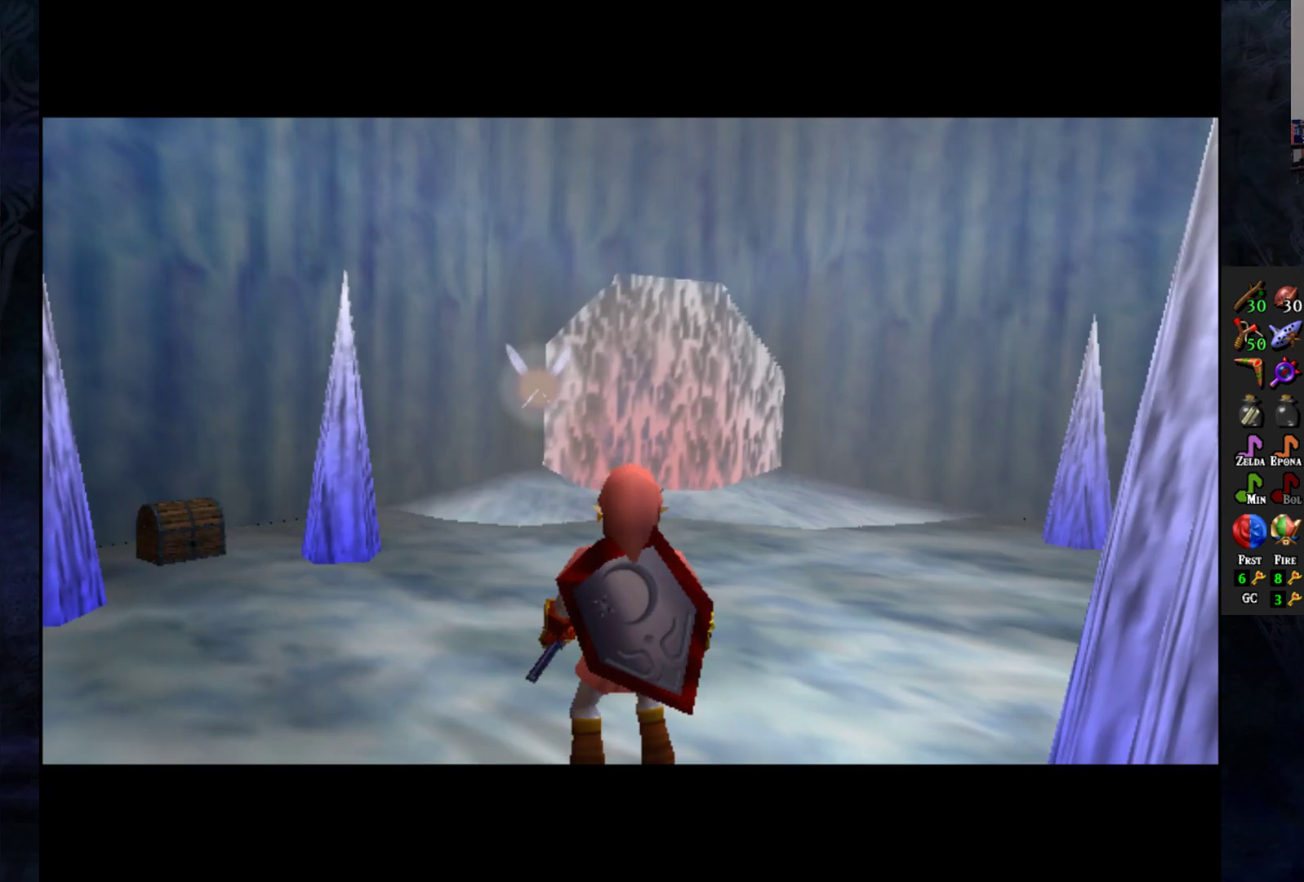
{"buttons": [], "left_stick": "up-left", "right_stick": "center", "events": [[233, "left_stick", "up-left"], [317, "left_stick", "left"], [483, "left_stick", "up-left"]]}
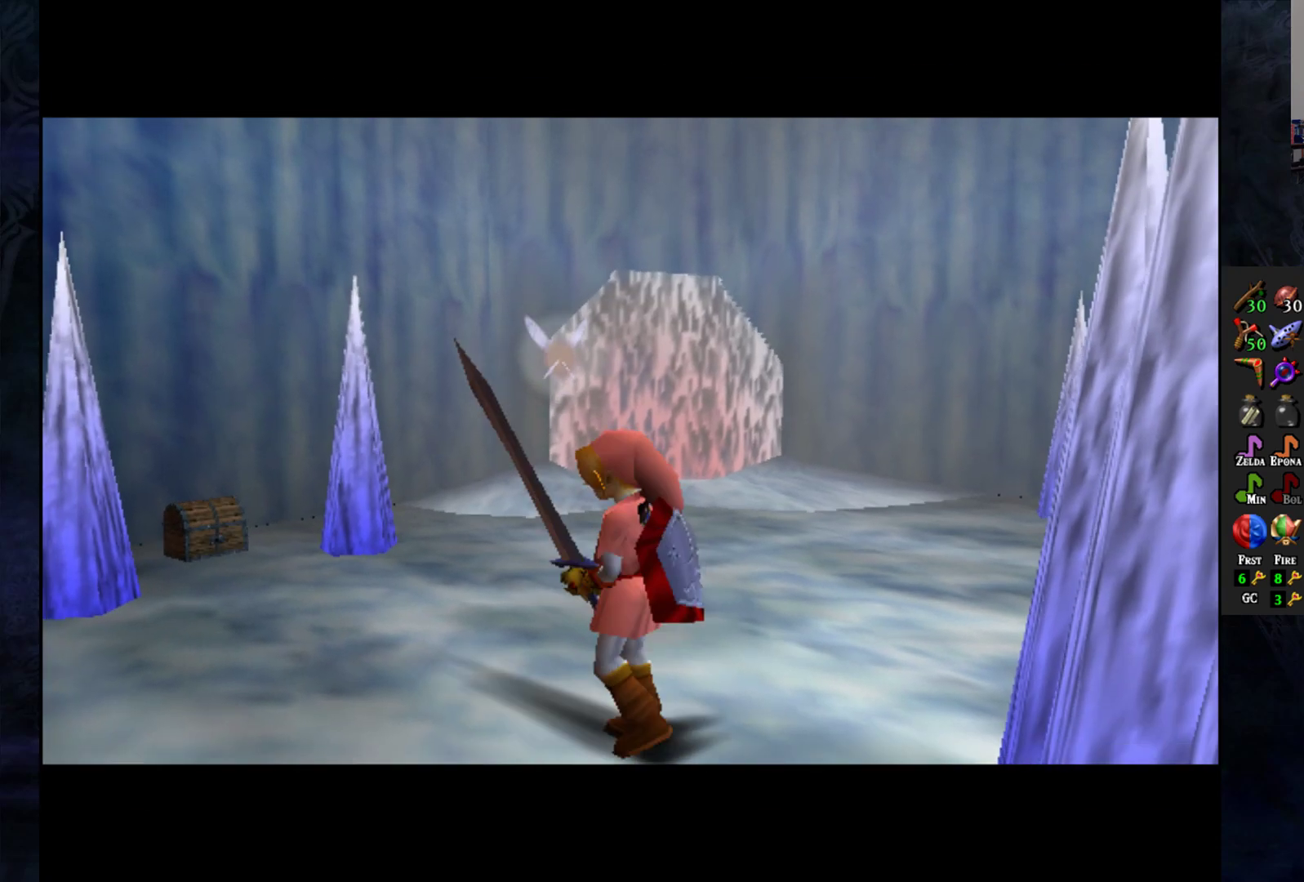
{"buttons": [], "left_stick": "up-left", "right_stick": "center", "events": []}
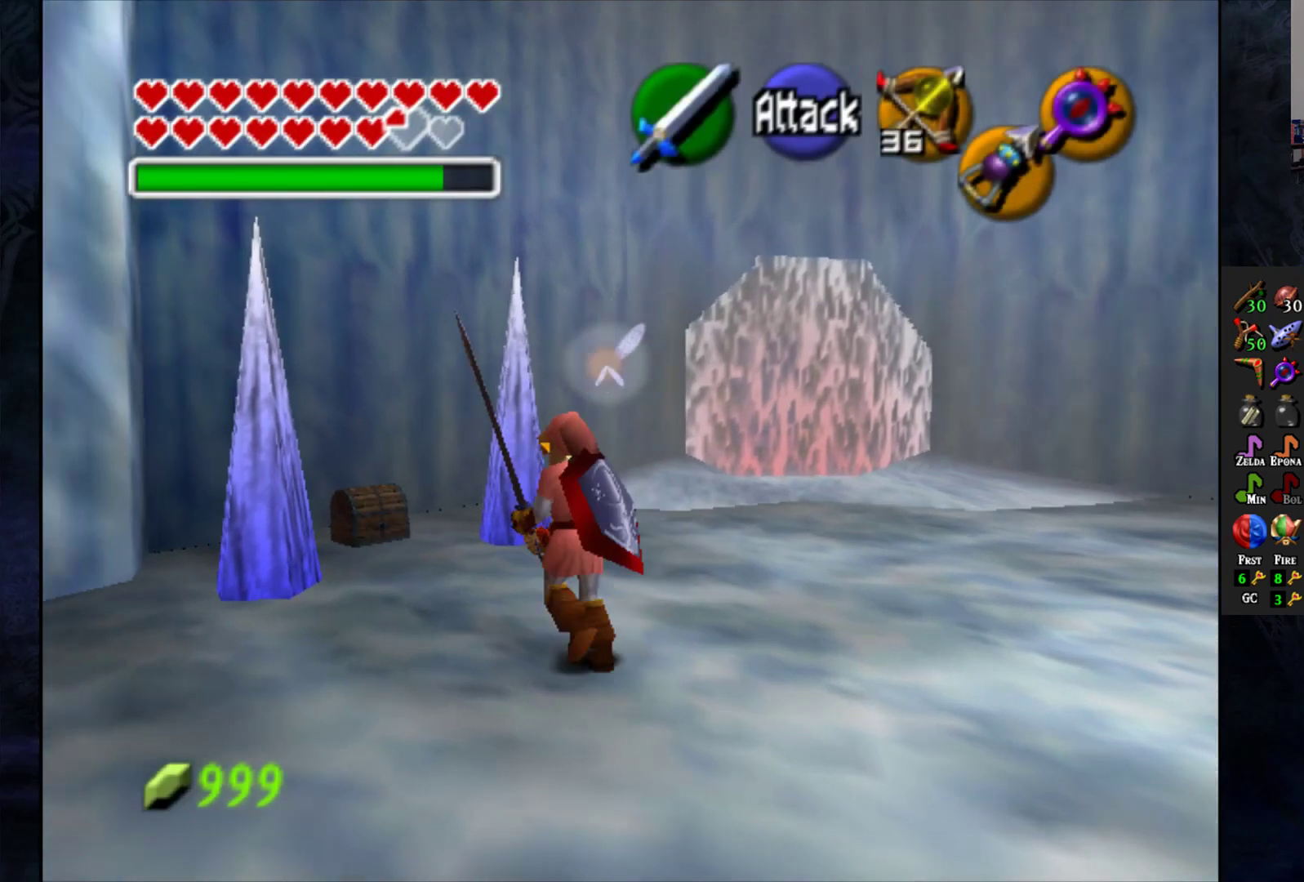
{"buttons": [], "left_stick": "up-left", "right_stick": "center", "events": []}
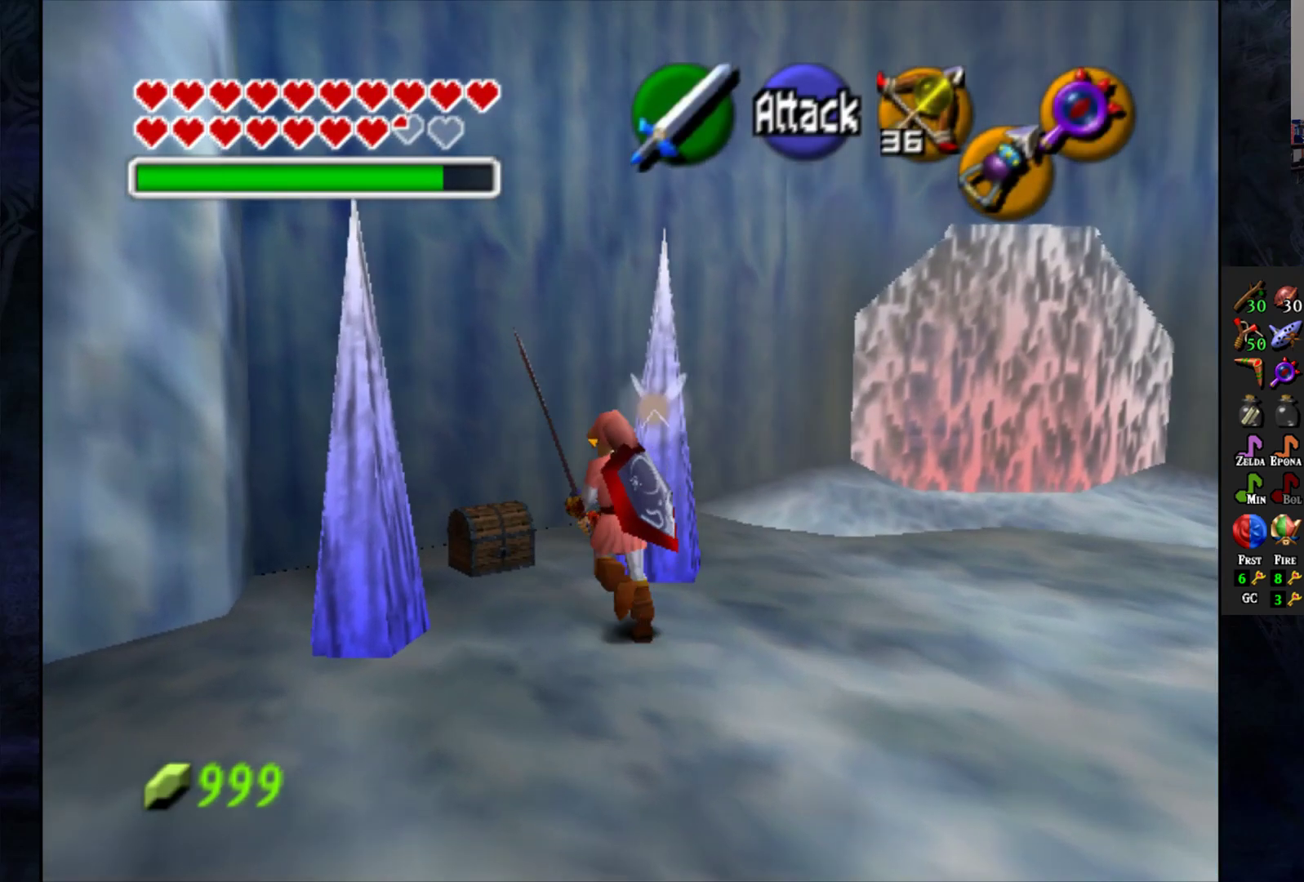
{"buttons": [], "left_stick": "center", "right_stick": "center", "events": [[183, "left_stick", "center"], [333, "CROSS", "down"], [433, "CROSS", "up"]]}
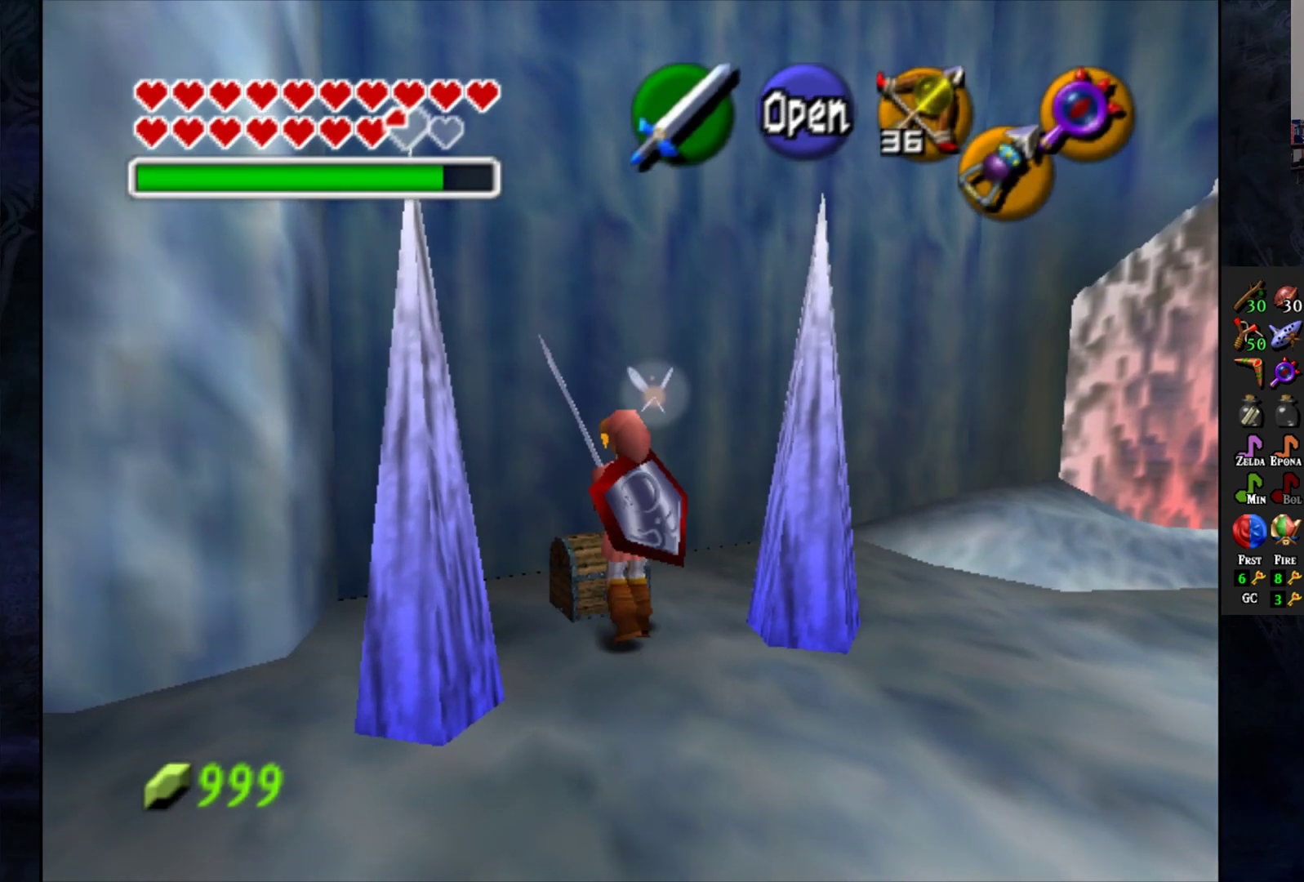
{"buttons": [], "left_stick": "center", "right_stick": "center", "events": []}
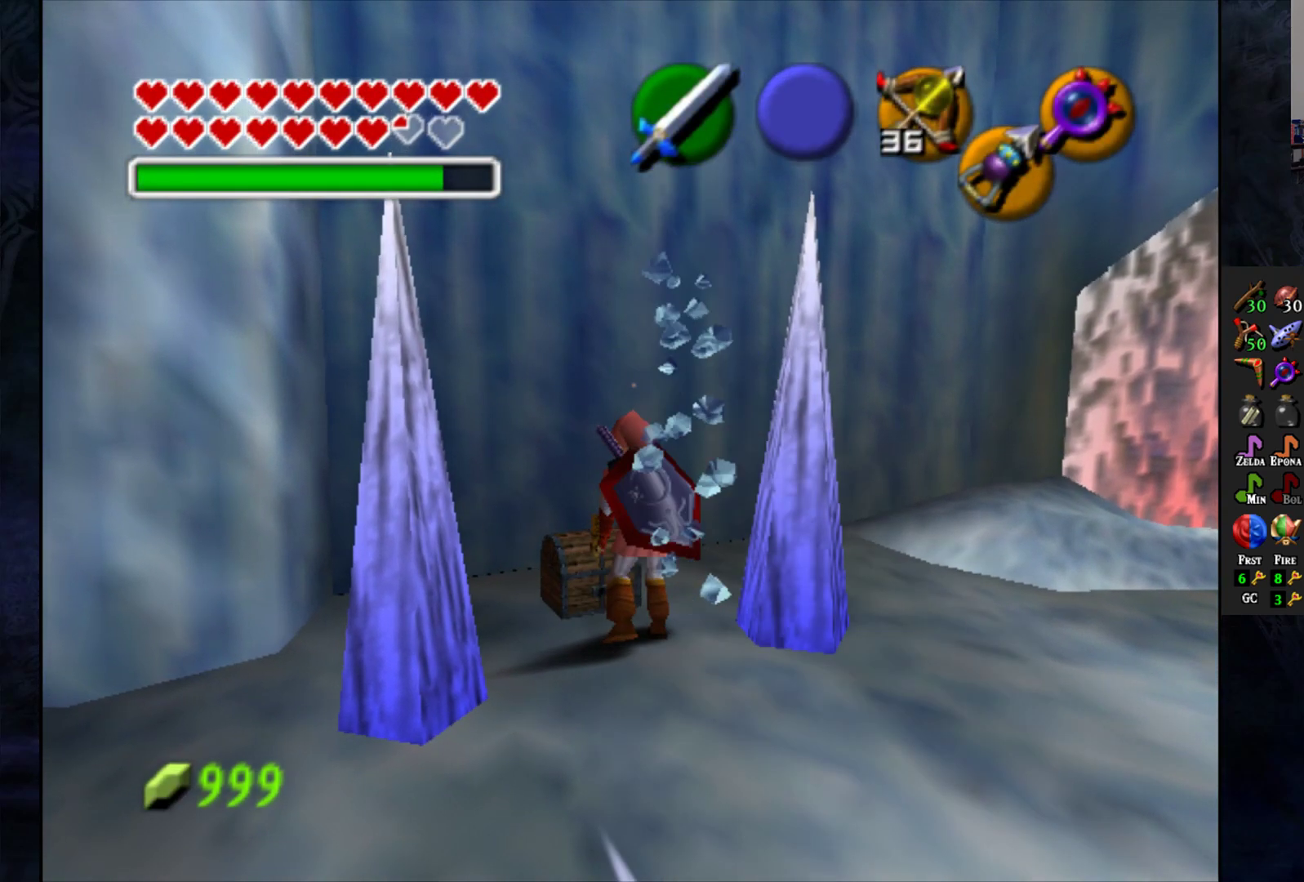
{"buttons": [], "left_stick": "center", "right_stick": "center", "events": []}
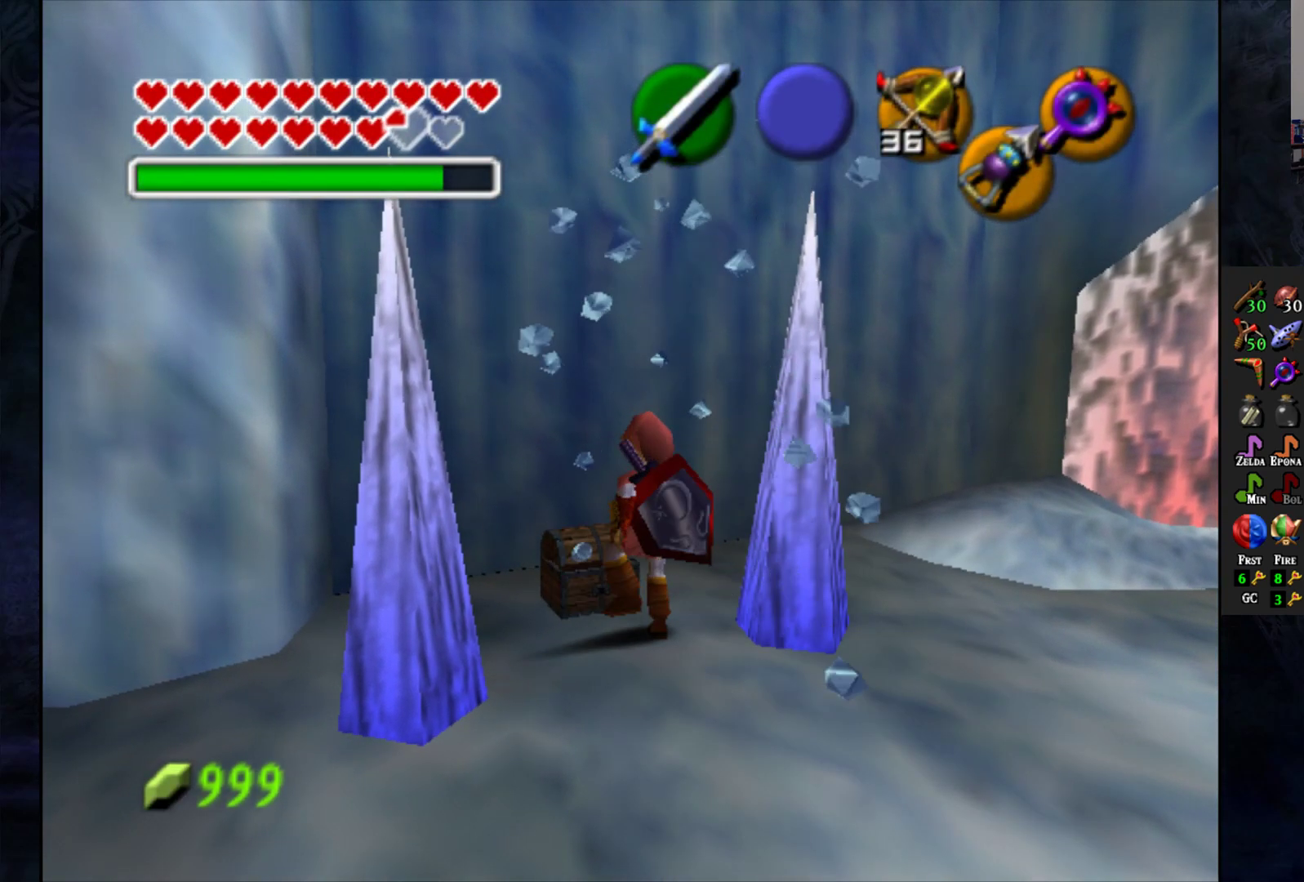
{"buttons": [], "left_stick": "center", "right_stick": "center", "events": []}
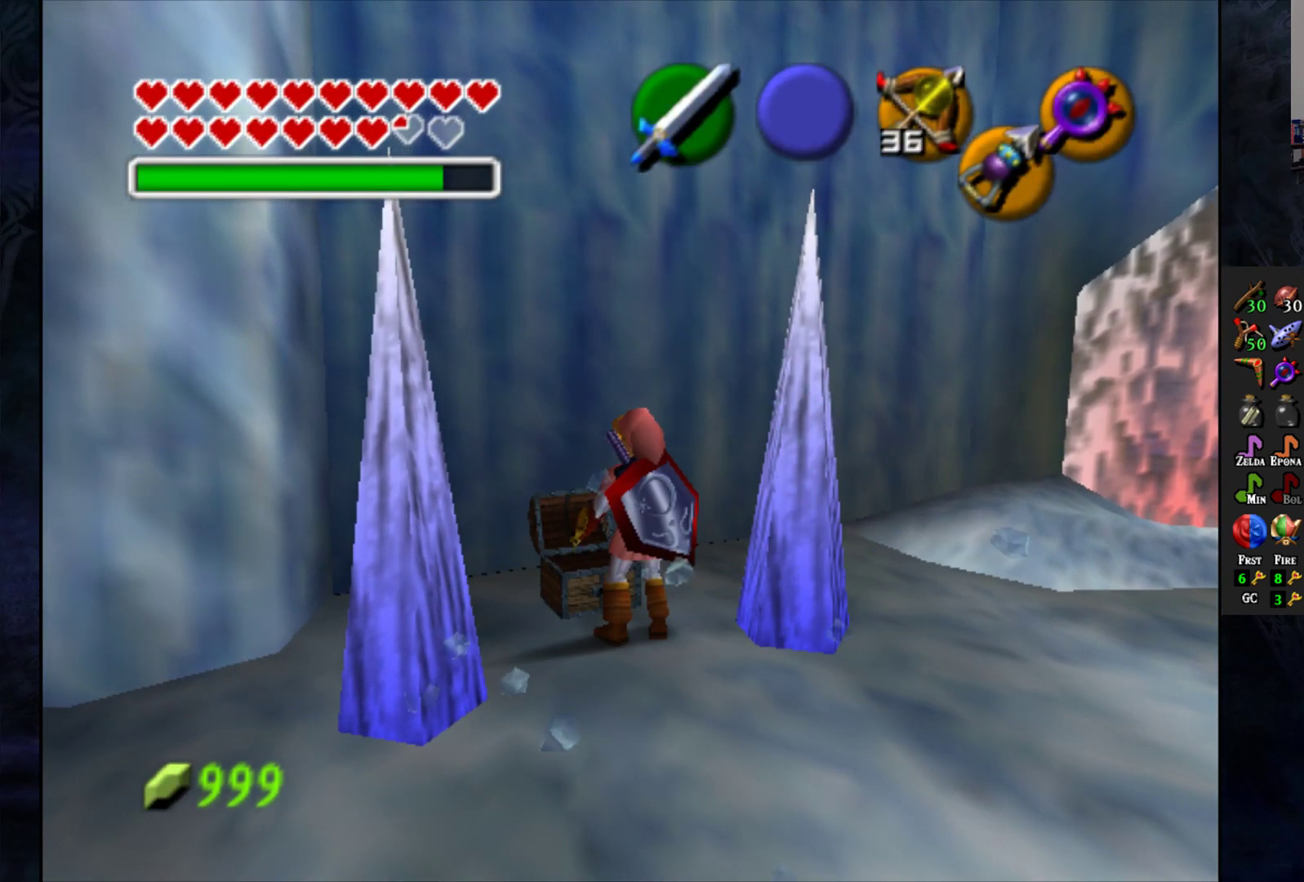
{"buttons": [], "left_stick": "center", "right_stick": "center", "events": []}
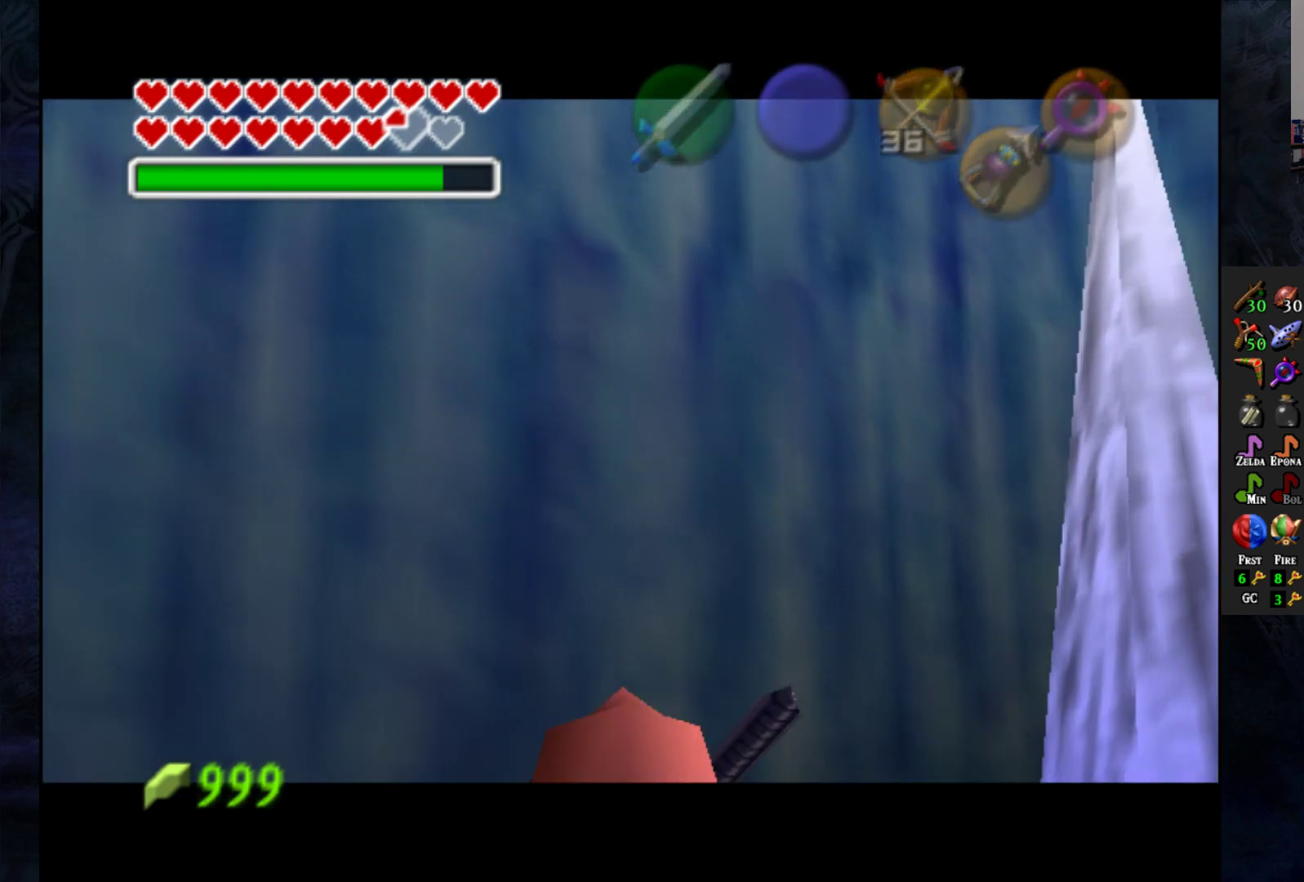
{"buttons": [], "left_stick": "center", "right_stick": "center", "events": []}
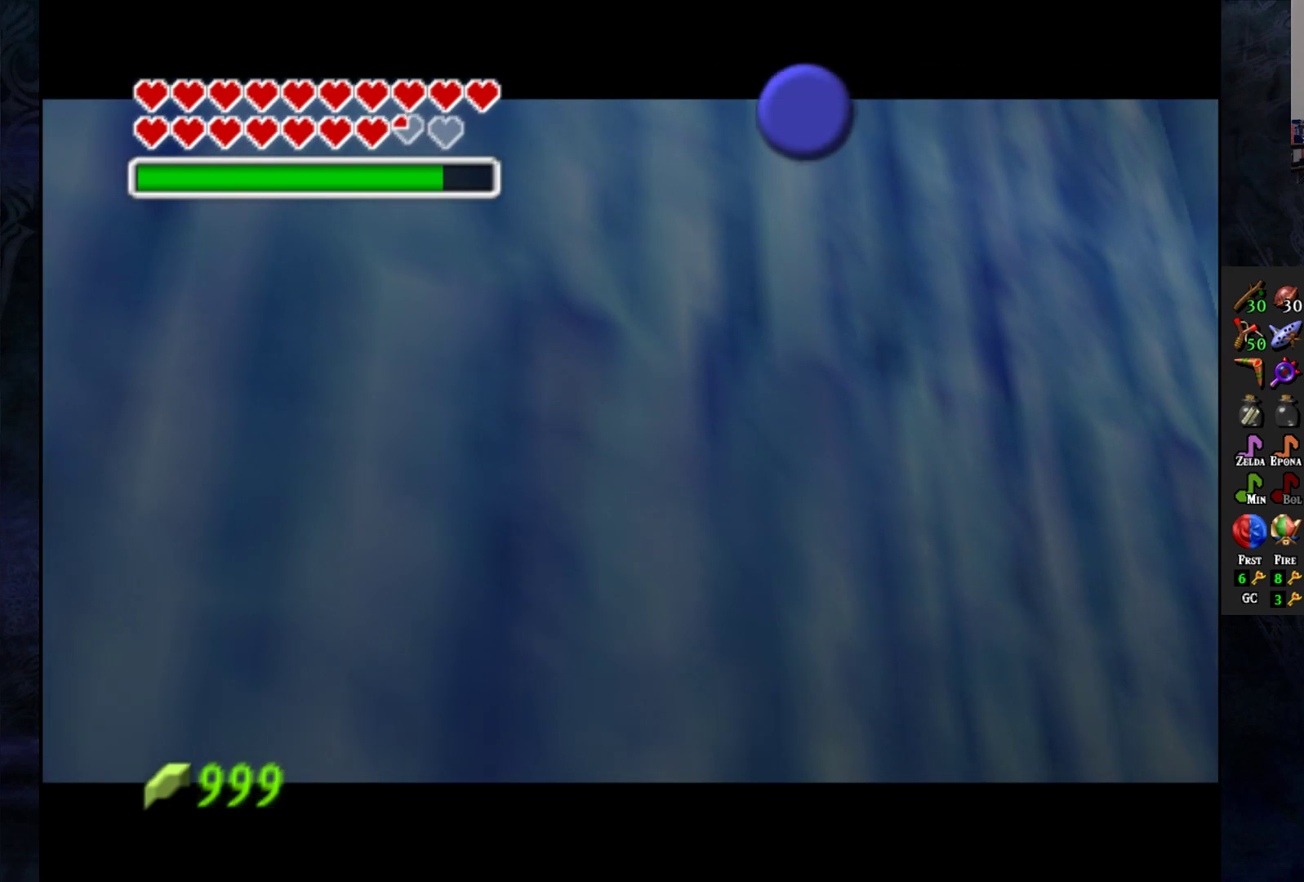
{"buttons": [], "left_stick": "center", "right_stick": "center", "events": []}
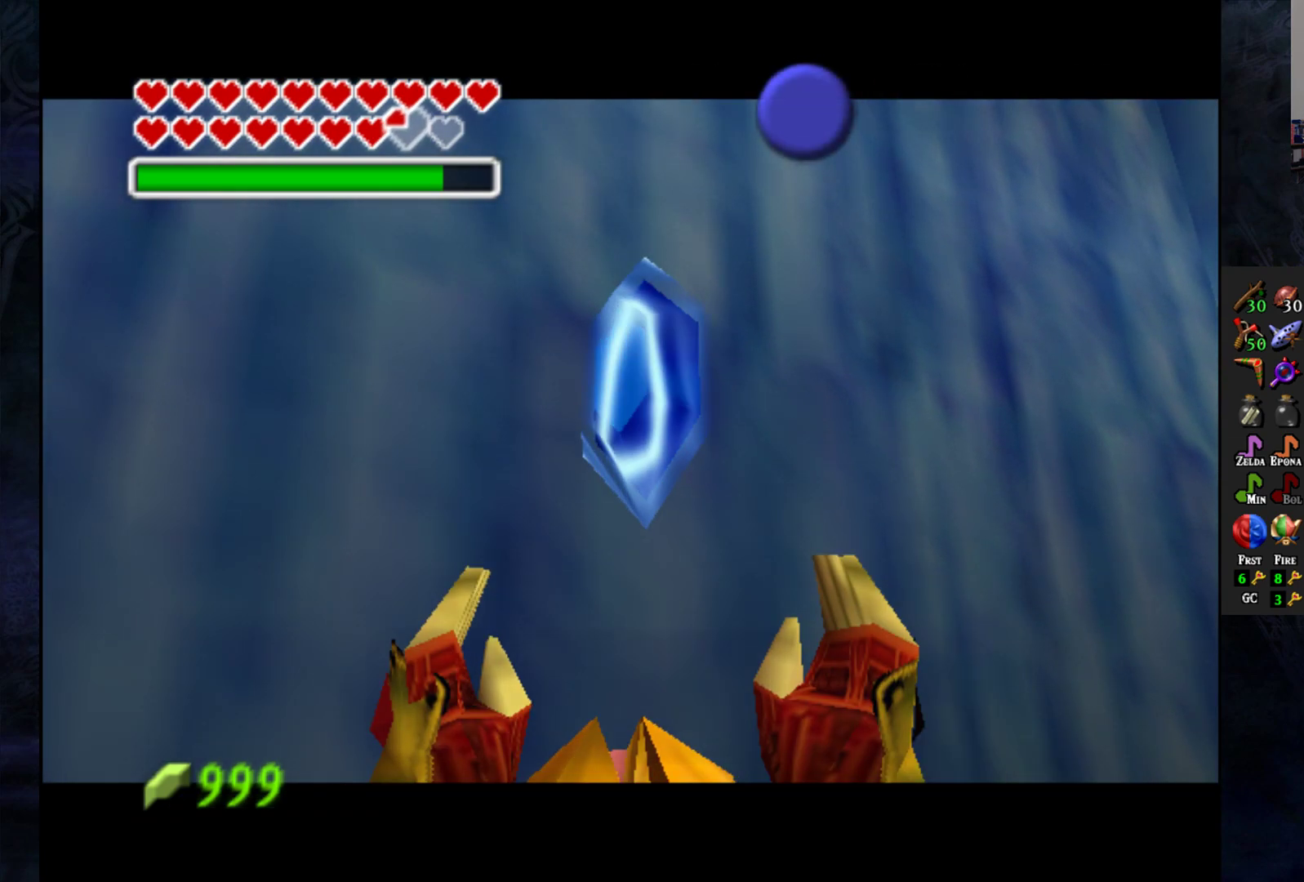
{"buttons": [], "left_stick": "center", "right_stick": "center", "events": []}
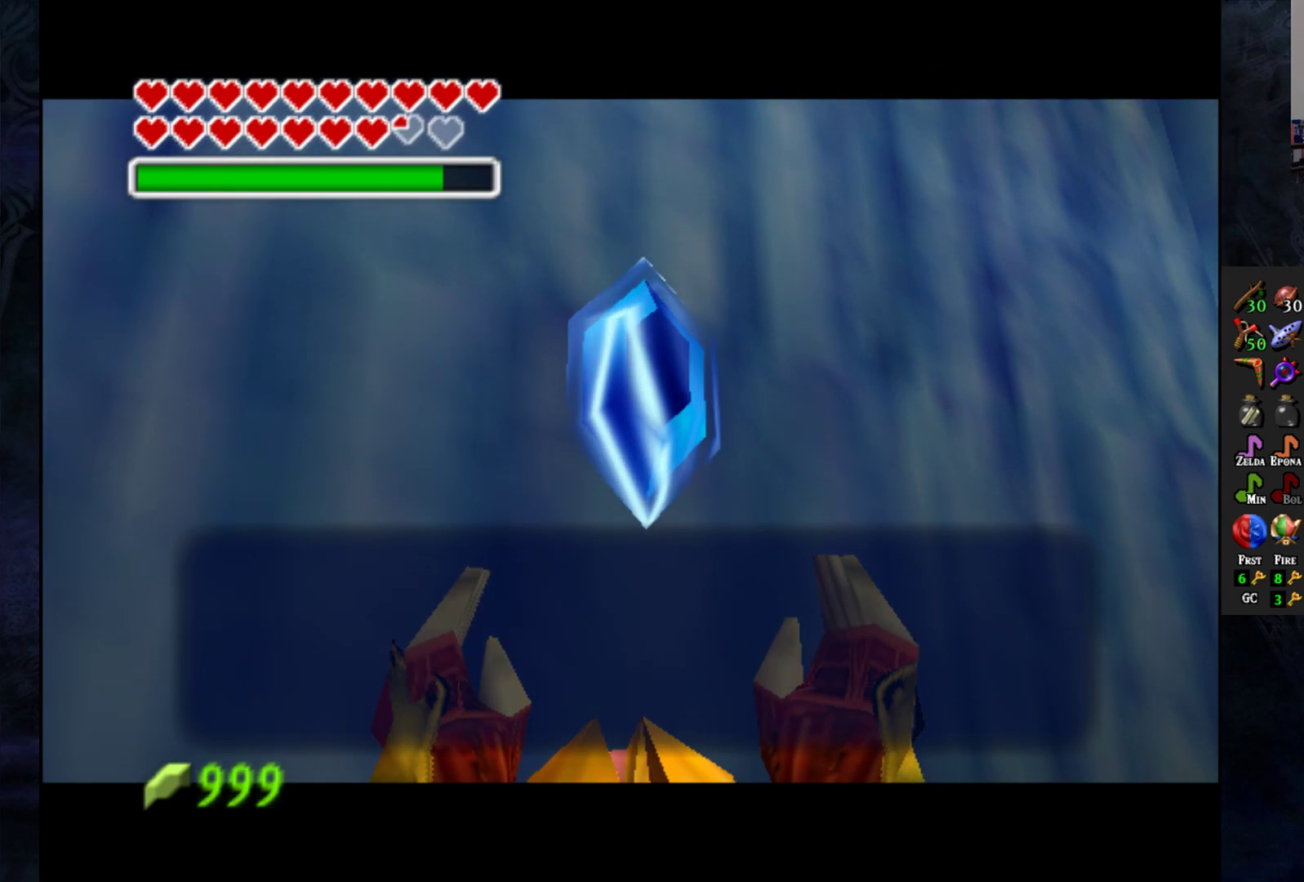
{"buttons": [], "left_stick": "down-right", "right_stick": "center", "events": [[50, "CROSS", "down"], [133, "CROSS", "up"], [367, "left_stick", "down-right"]]}
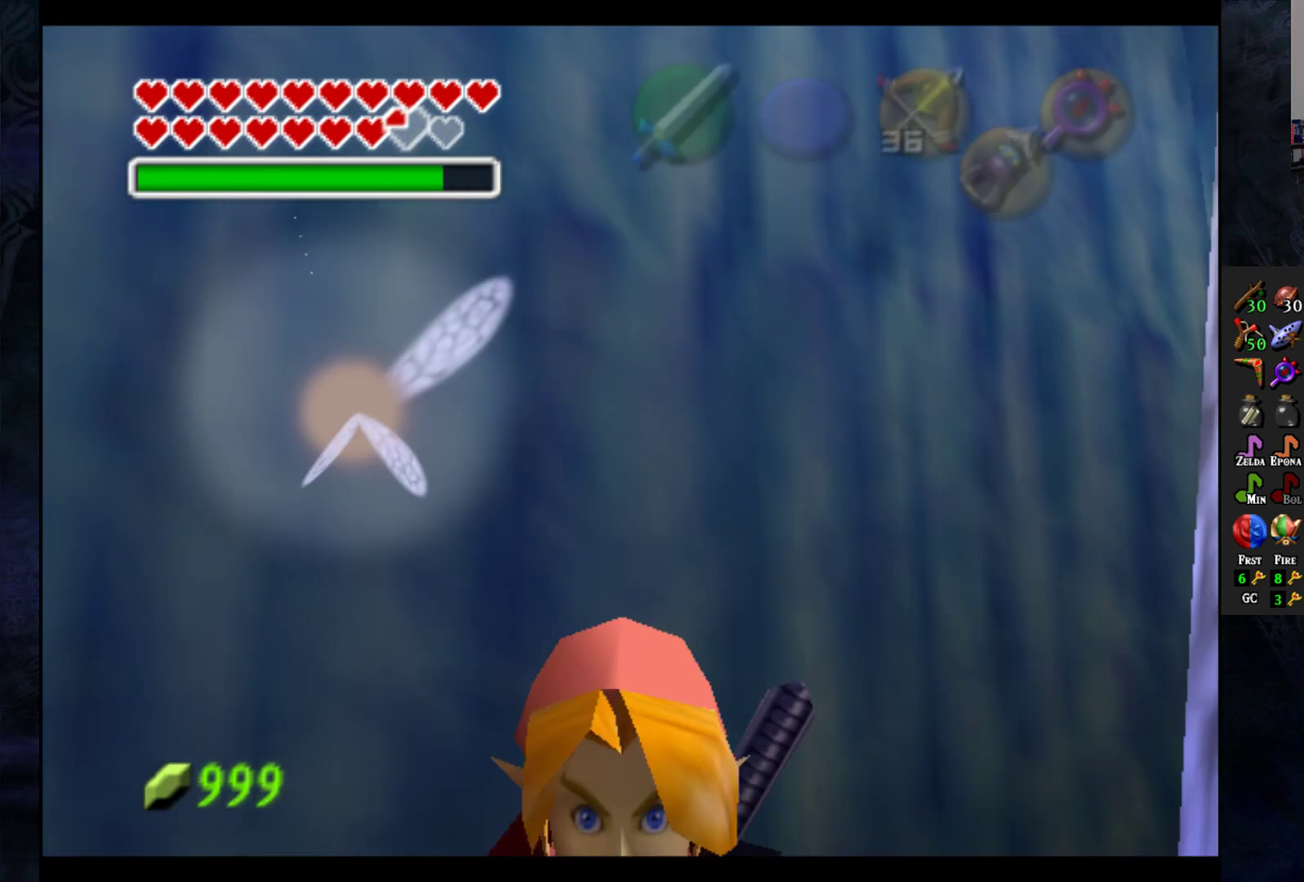
{"buttons": [], "left_stick": "down-right", "right_stick": "center", "events": []}
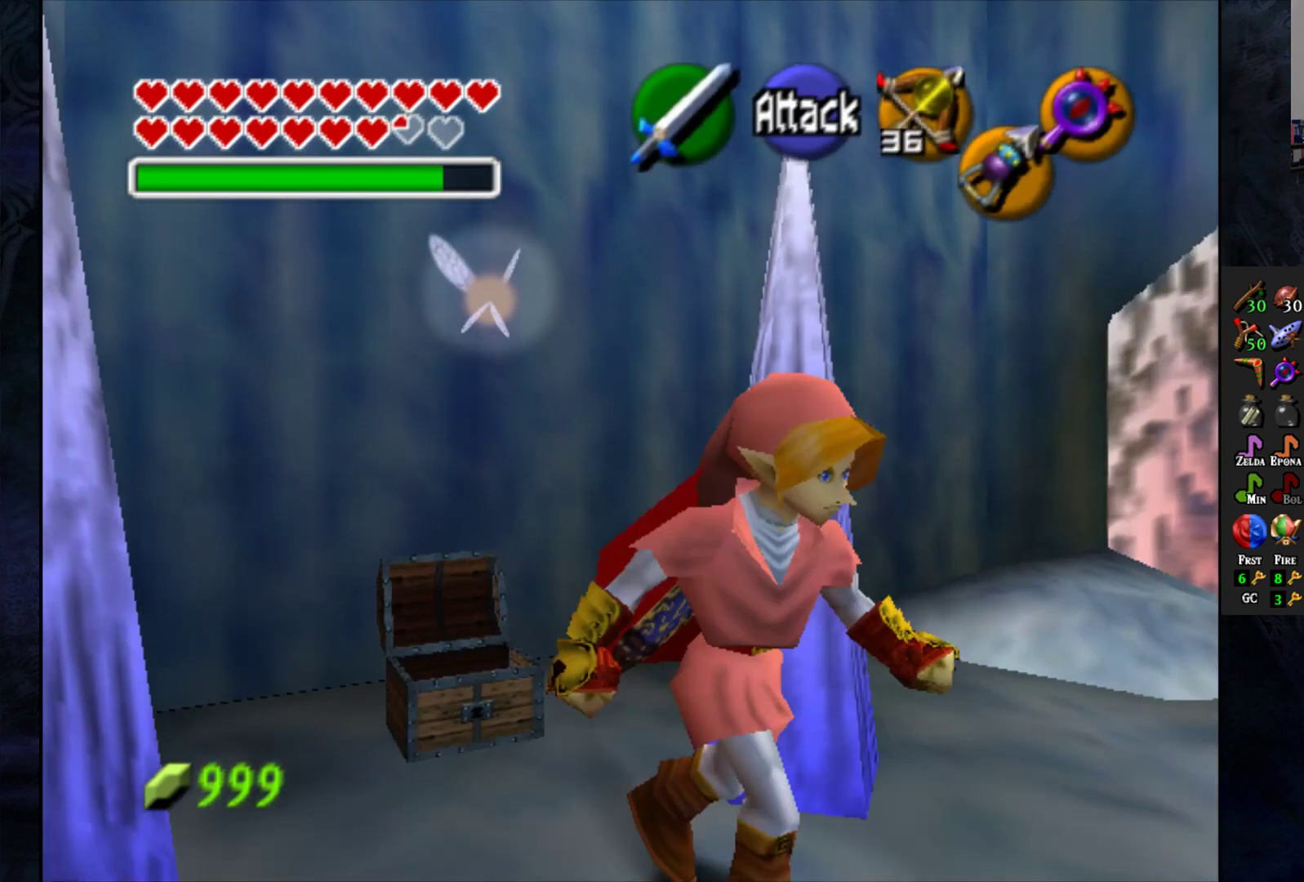
{"buttons": [], "left_stick": "center", "right_stick": "center", "events": [[50, "left_stick", "center"], [150, "L1", "down"], [267, "L1", "up"]]}
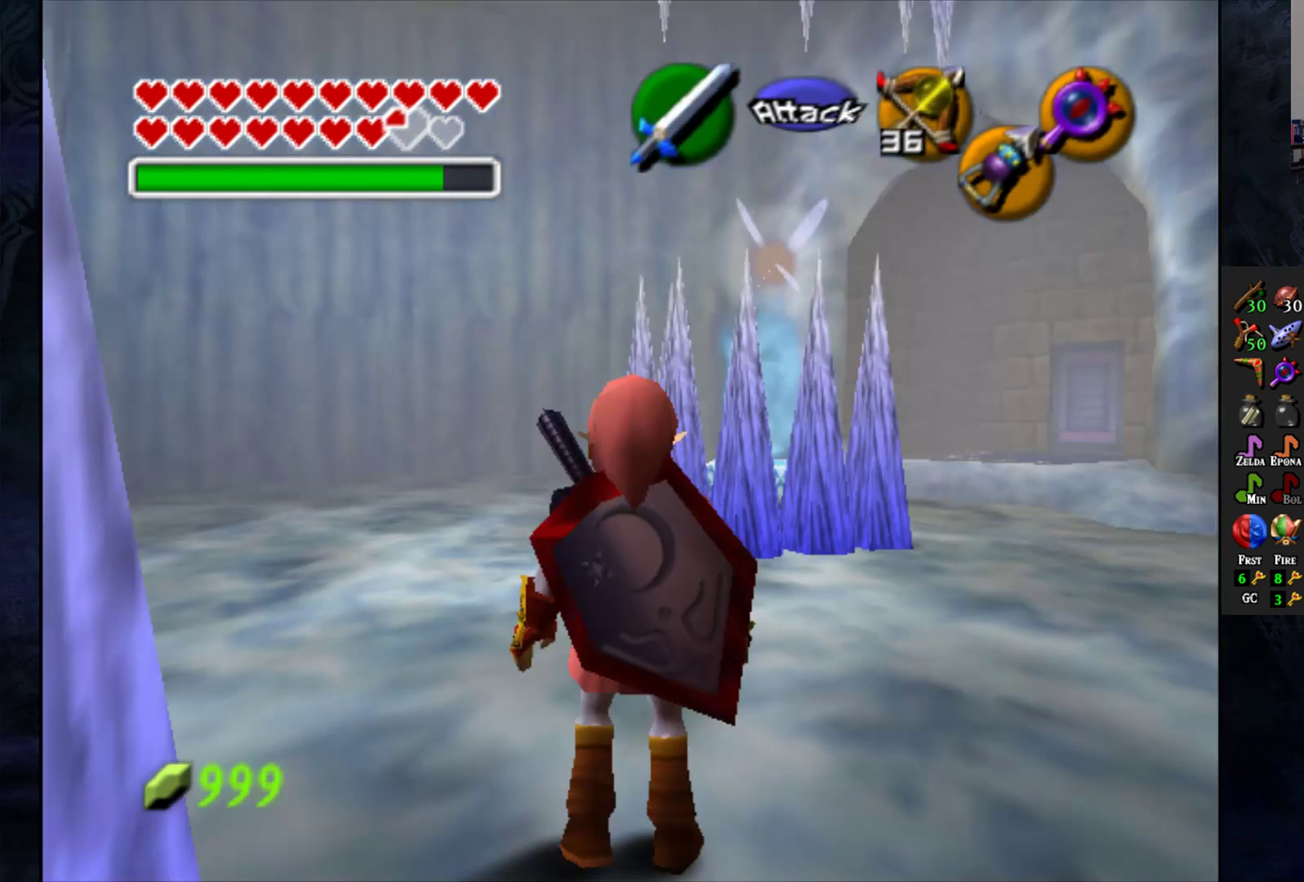
{"buttons": [], "left_stick": "up", "right_stick": "center", "events": [[50, "left_stick", "up-right"], [333, "left_stick", "up"]]}
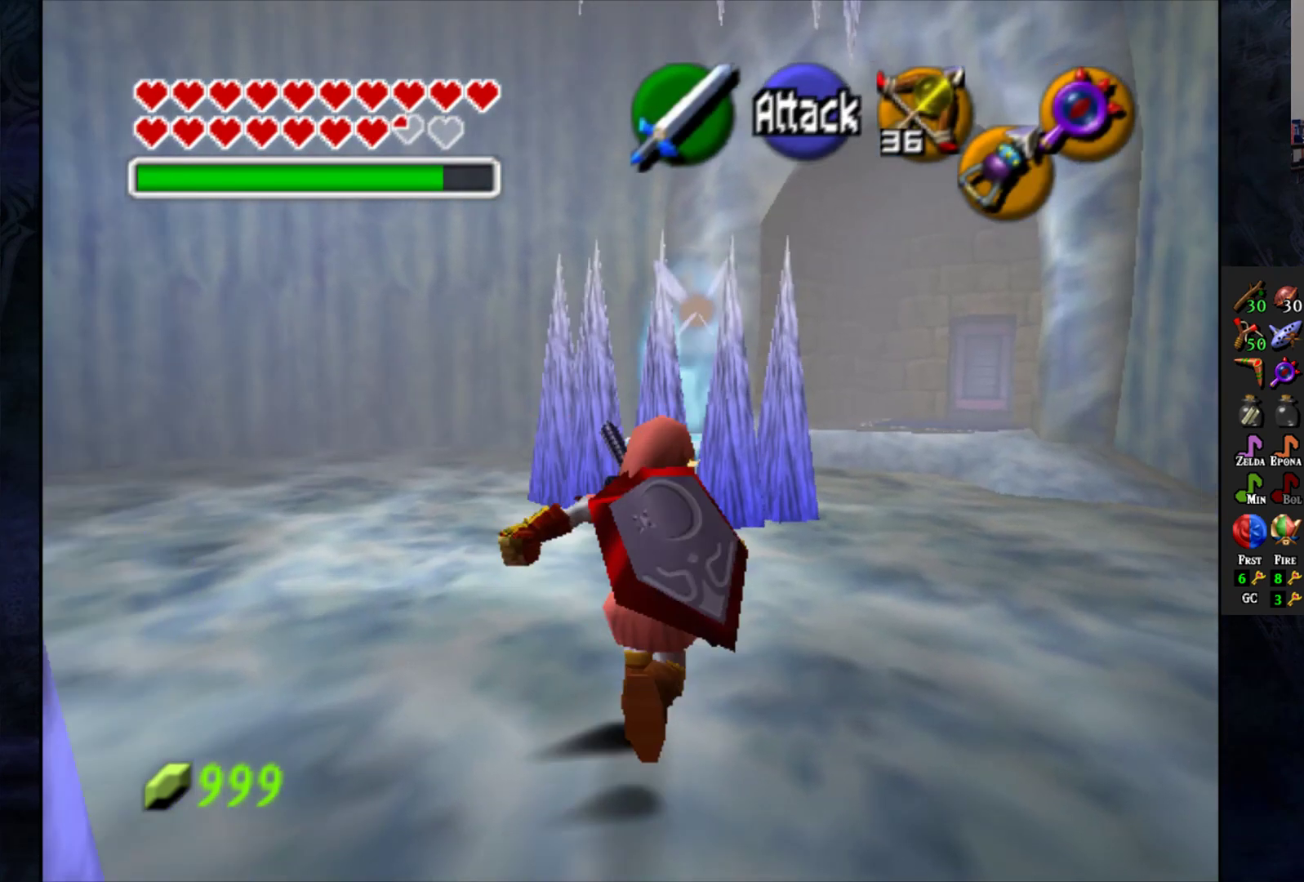
{"buttons": [], "left_stick": "up-left", "right_stick": "center", "events": [[50, "left_stick", "up-left"]]}
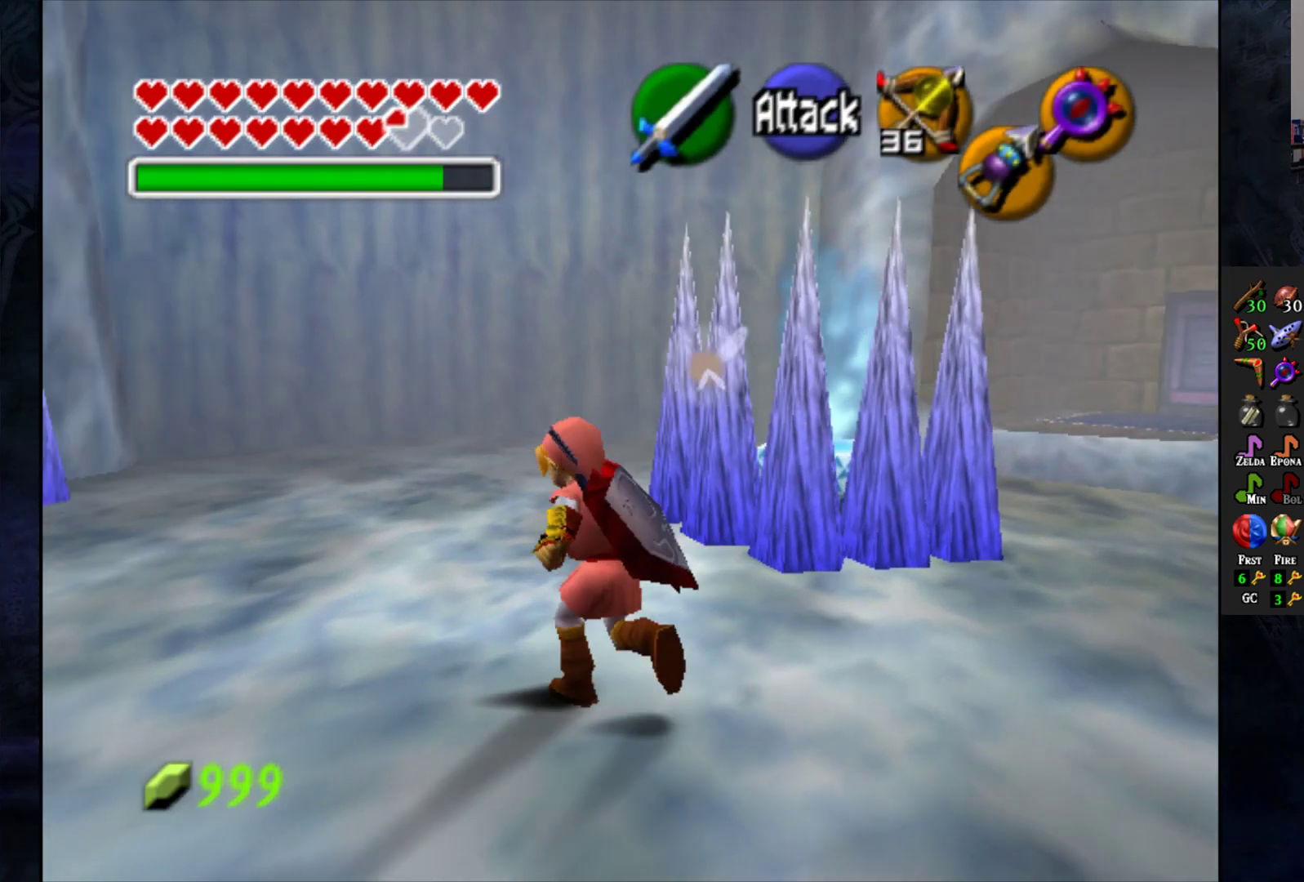
{"buttons": [], "left_stick": "center", "right_stick": "center", "events": [[100, "left_stick", "center"]]}
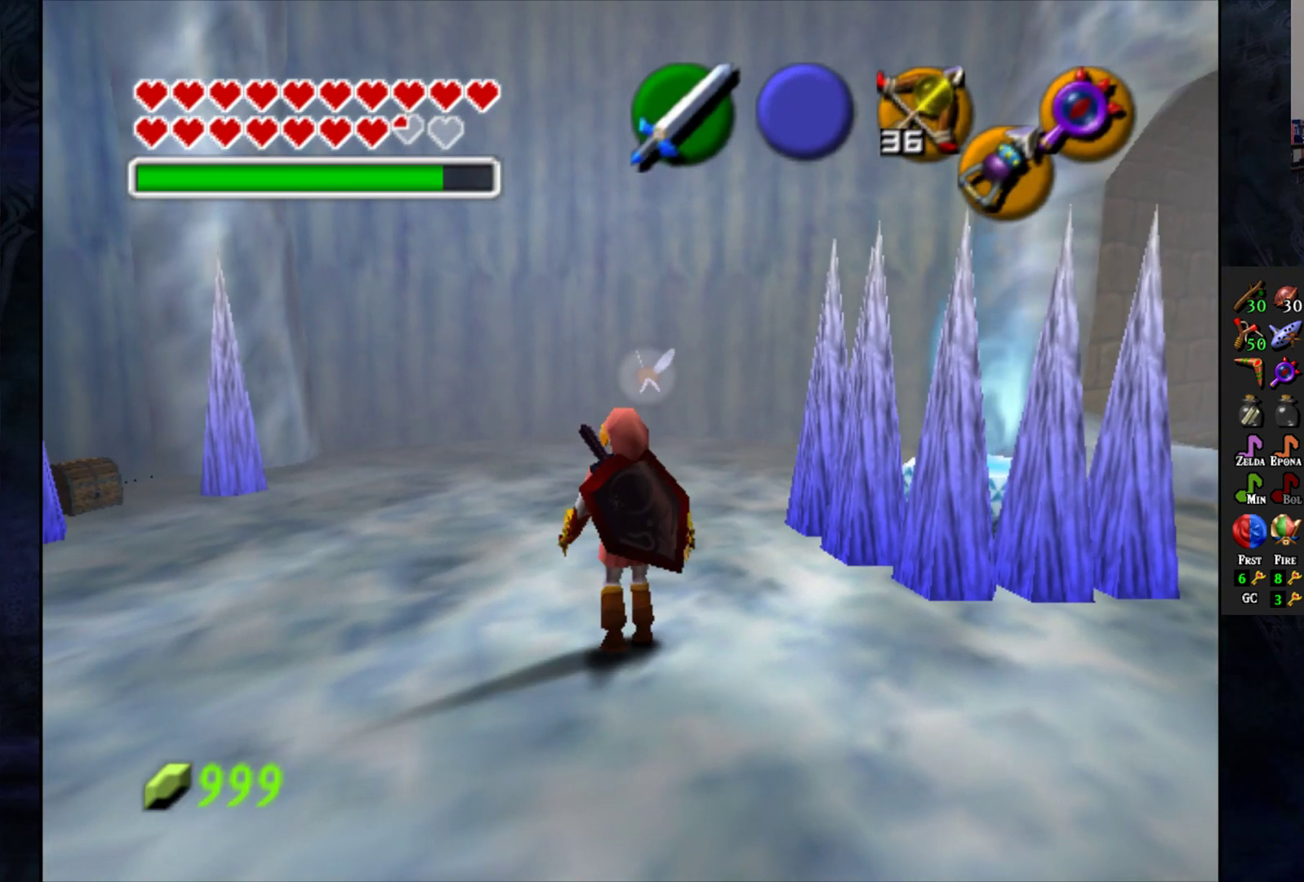
{"buttons": [], "left_stick": "left", "right_stick": "center", "events": [[33, "R2", "down"], [183, "R2", "up"], [333, "left_stick", "left"]]}
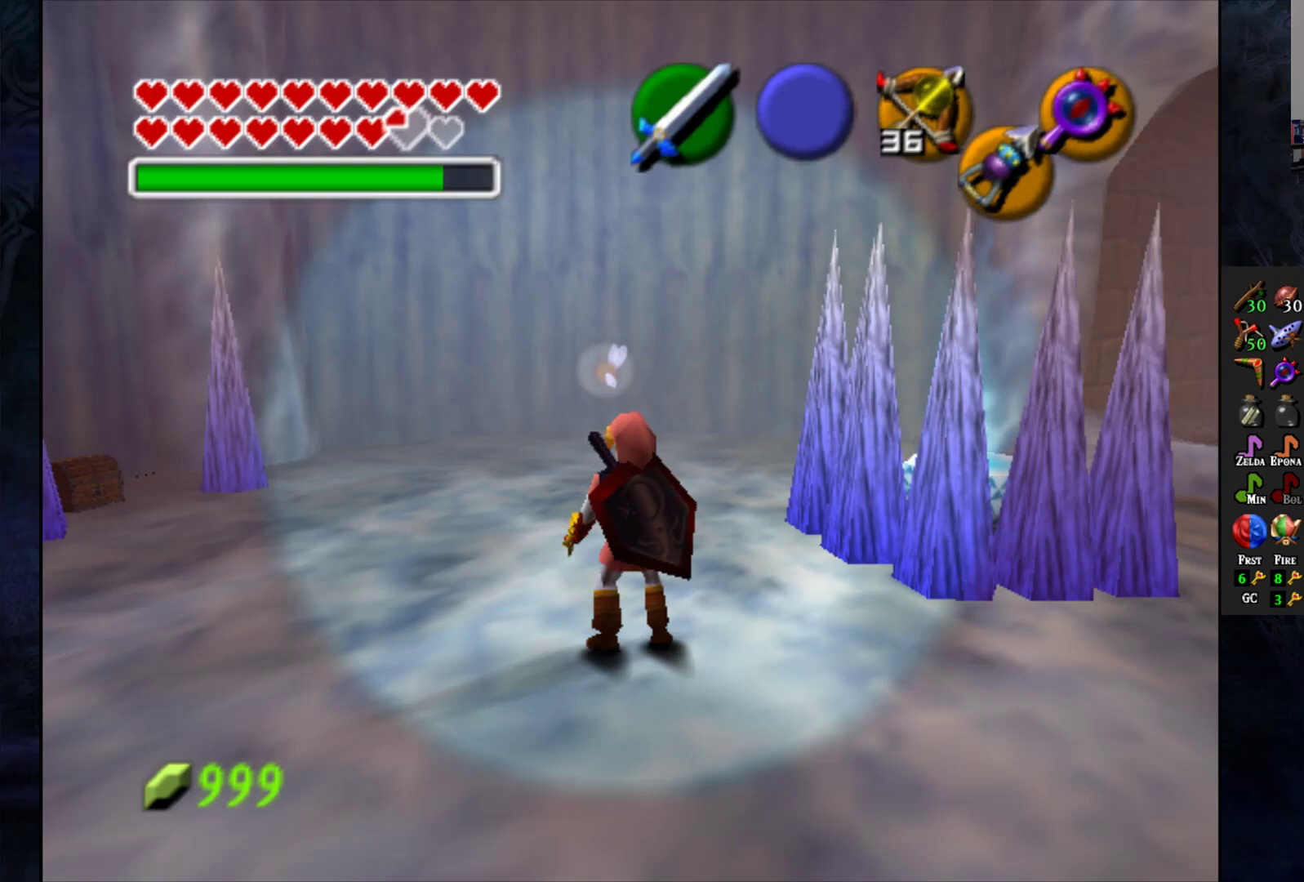
{"buttons": [], "left_stick": "up", "right_stick": "center", "events": [[400, "left_stick", "up-left"], [500, "left_stick", "up"]]}
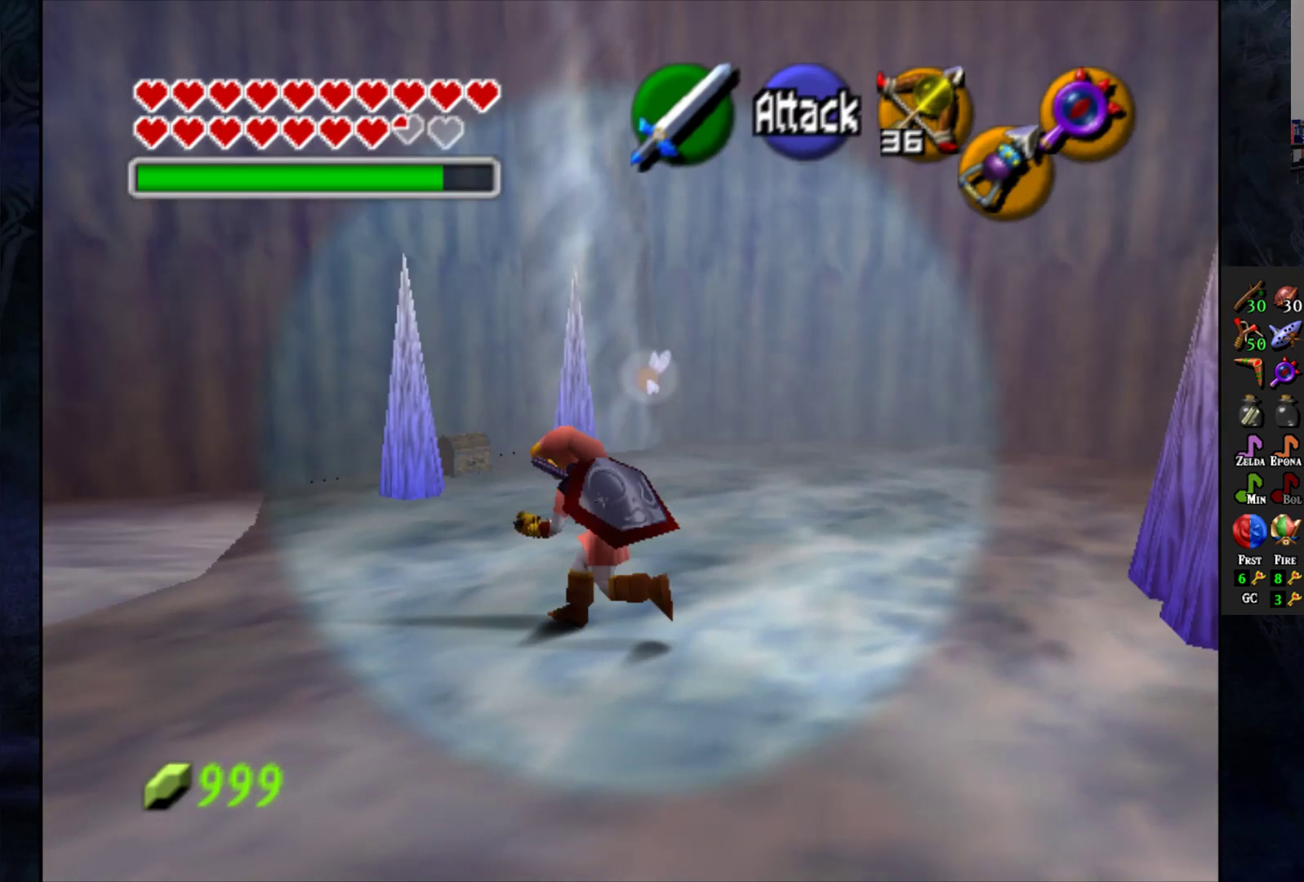
{"buttons": [], "left_stick": "up", "right_stick": "center", "events": [[50, "R2", "down"], [217, "R2", "up"]]}
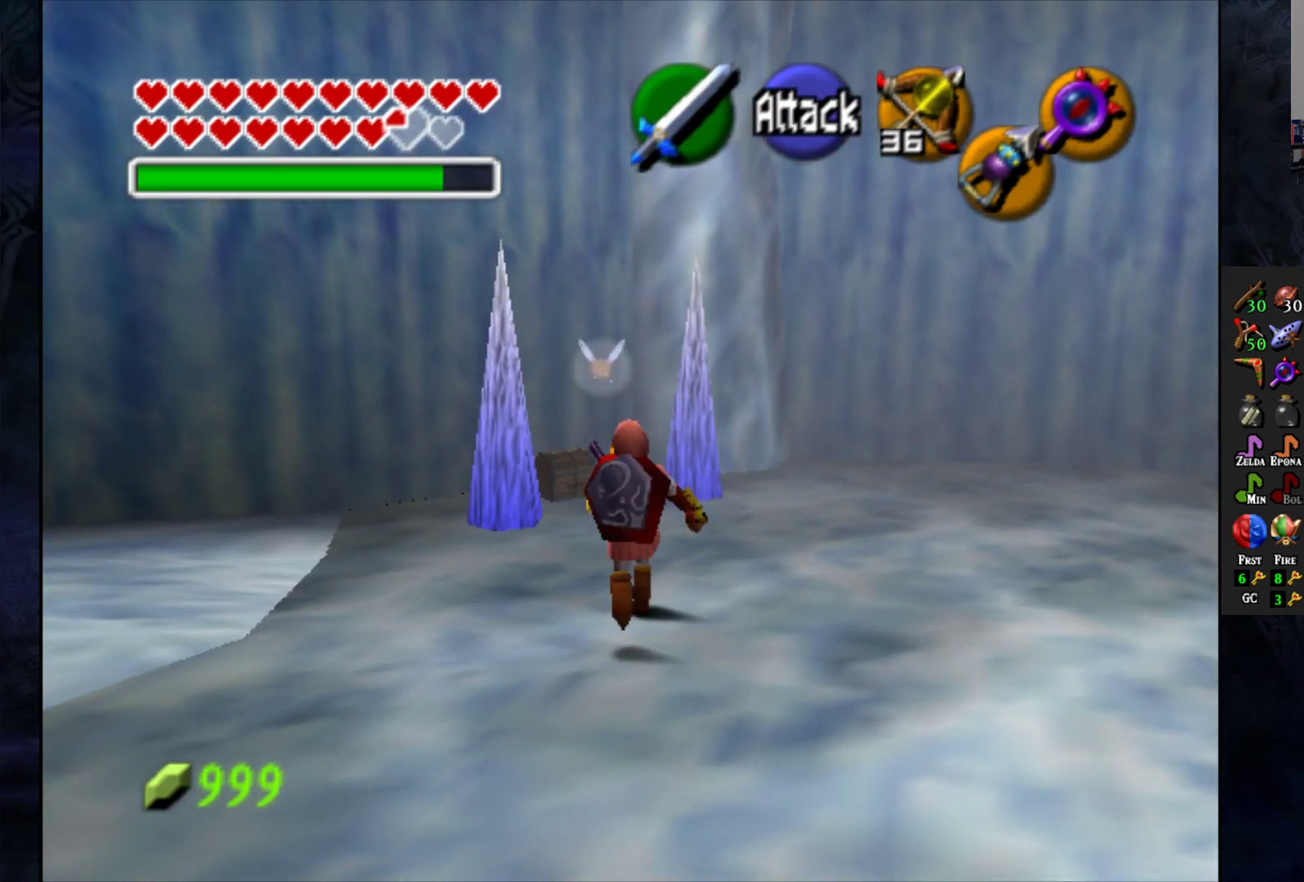
{"buttons": [], "left_stick": "up", "right_stick": "center", "events": []}
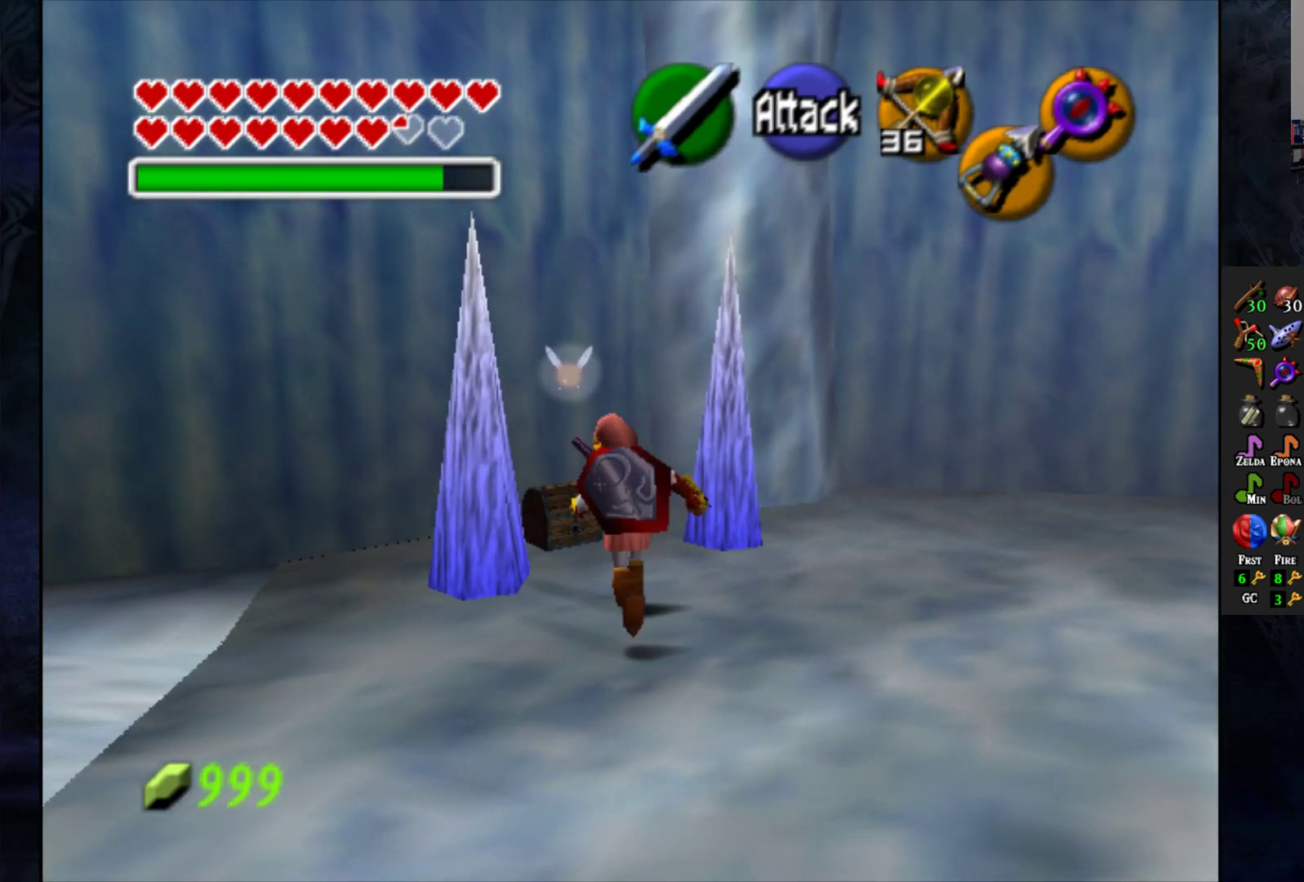
{"buttons": ["CROSS"], "left_stick": "center", "right_stick": "center", "events": [[233, "left_stick", "center"], [467, "CROSS", "down"]]}
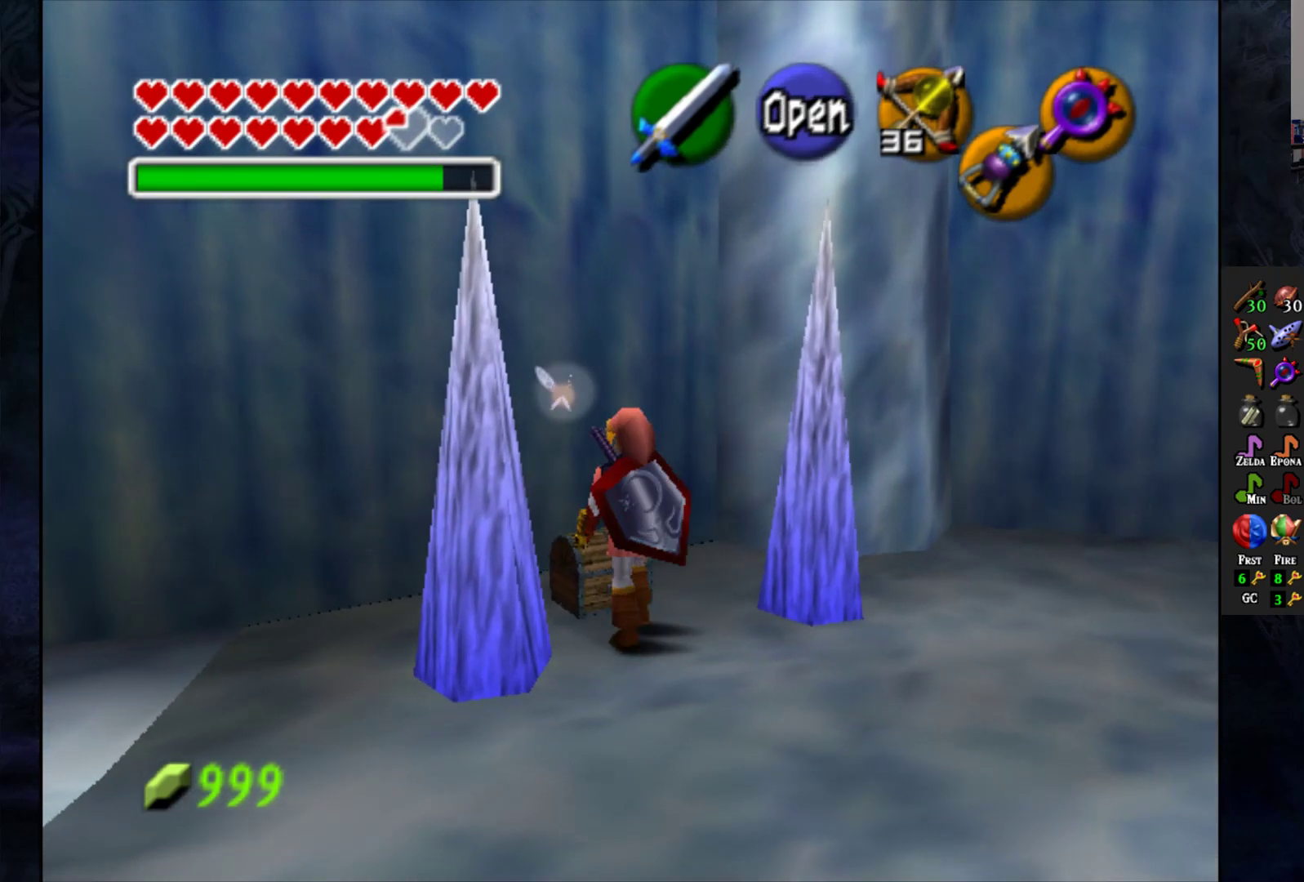
{"buttons": [], "left_stick": "center", "right_stick": "center", "events": [[67, "CROSS", "up"]]}